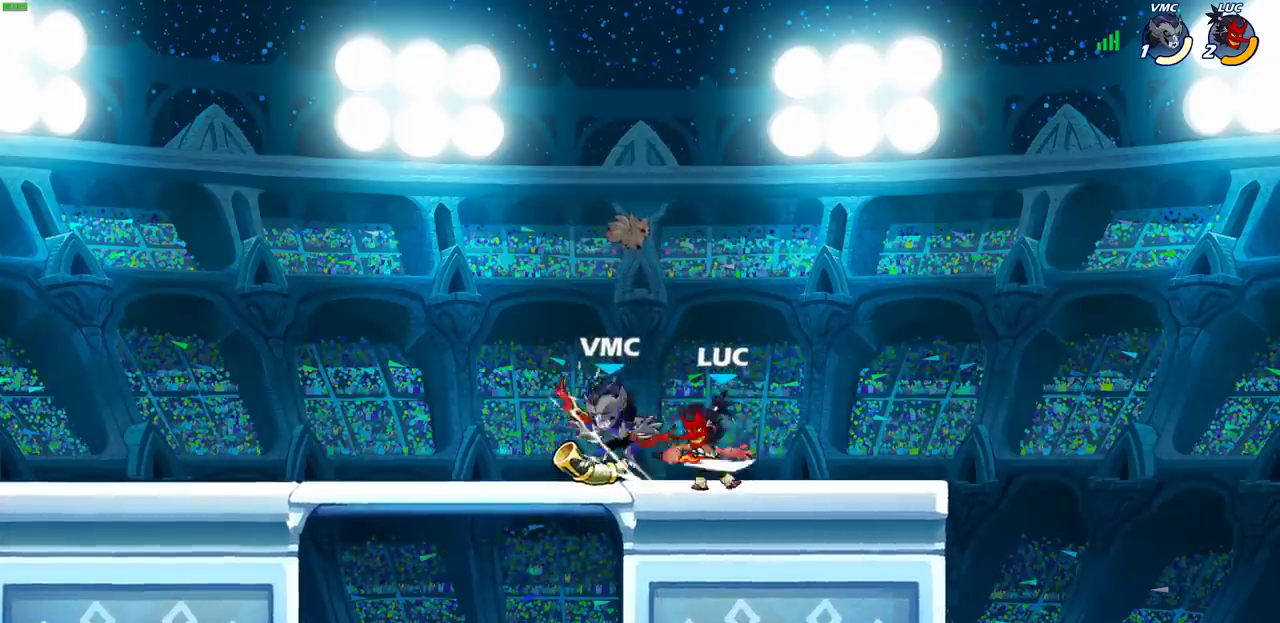
Gameplay with a controller (PlayStation layout); each line is a JSON object with the inputs held at the frame after it (dt_ms = milliseconds from this image to that frame). "events" lists button and stick changes between this image and that frame as [ms after this image, input, new state], when the widget could be followed in between.
{"dt_ms": 500, "buttons": [], "left_stick": "center", "right_stick": "center"}
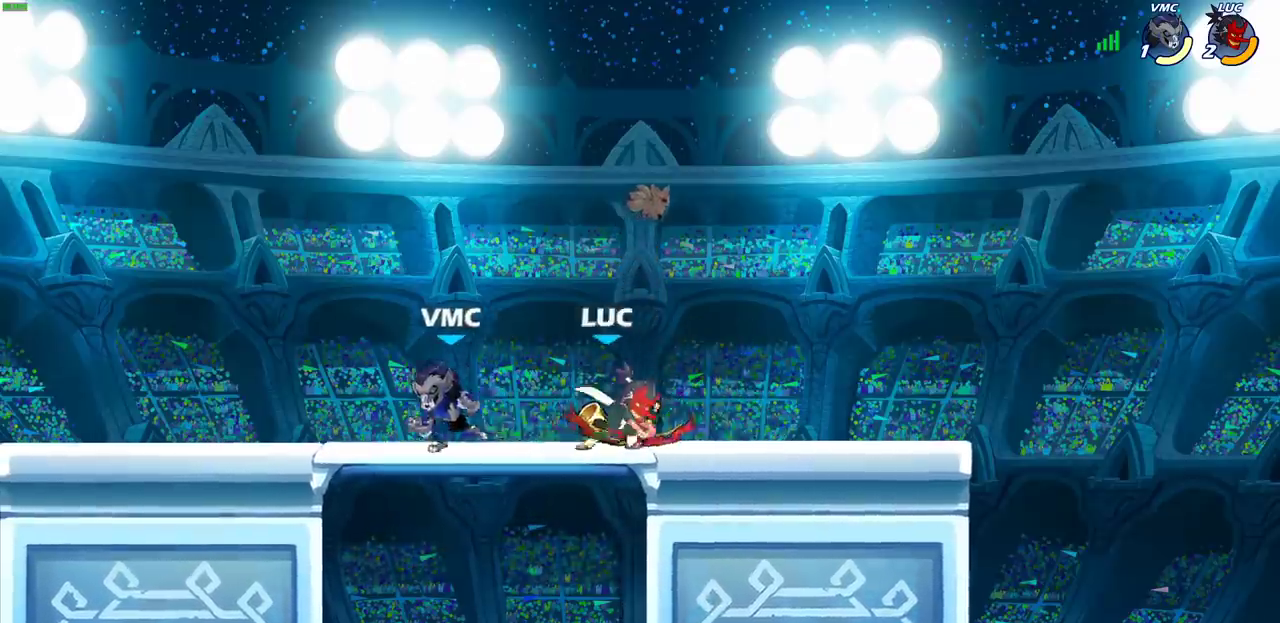
{"dt_ms": 500, "buttons": [], "left_stick": "center", "right_stick": "center", "events": []}
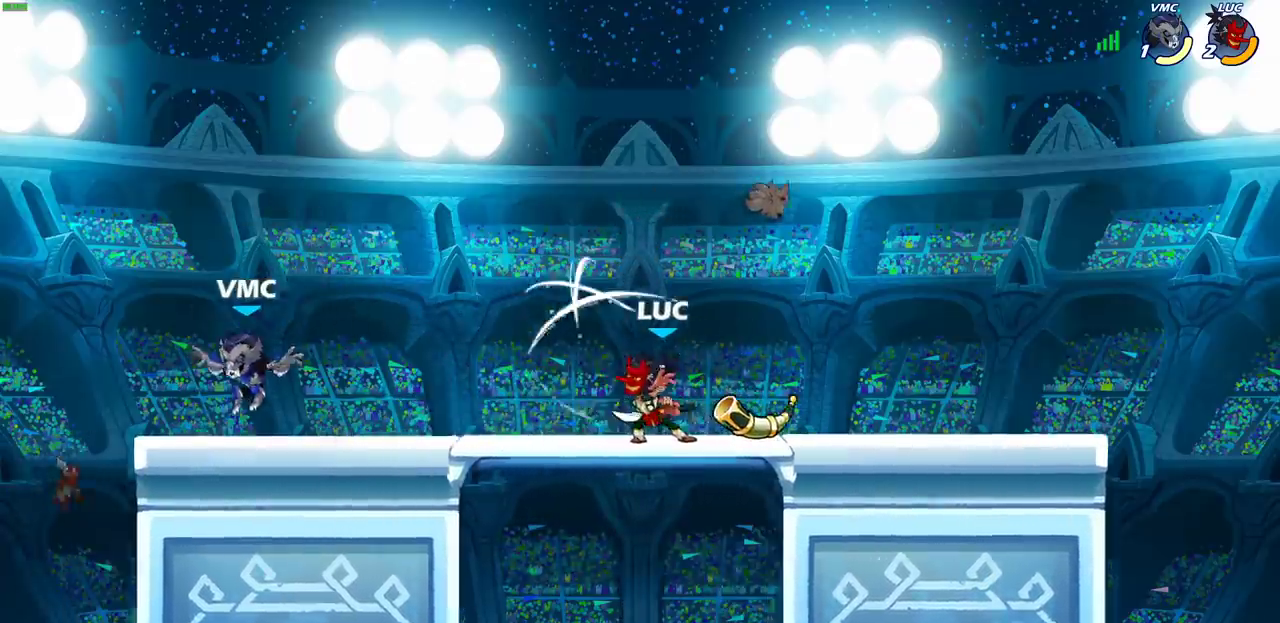
{"dt_ms": 300, "buttons": ["SQUARE"], "left_stick": "left", "right_stick": "center", "events": [[200, "left_stick", "left"], [267, "SQUARE", "down"]]}
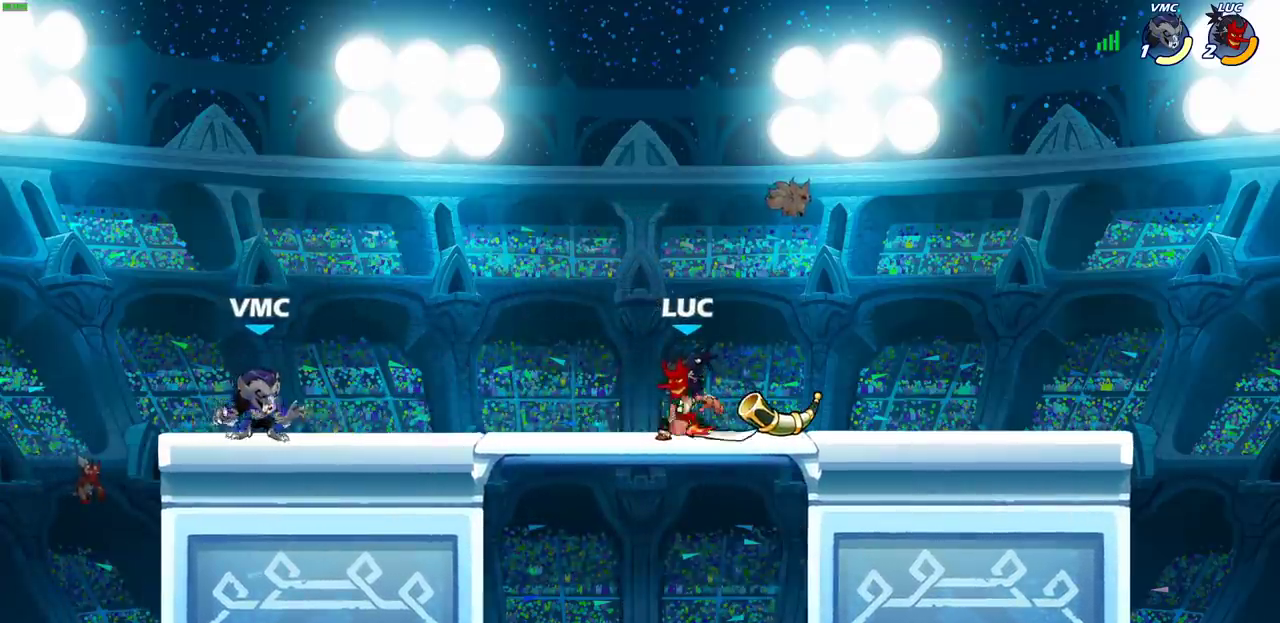
{"dt_ms": 800, "buttons": ["CROSS", "R2"], "left_stick": "up-right", "right_stick": "center", "events": [[50, "SQUARE", "up"], [483, "left_stick", "center"], [583, "left_stick", "up-right"], [683, "CROSS", "down"], [783, "R2", "down"]]}
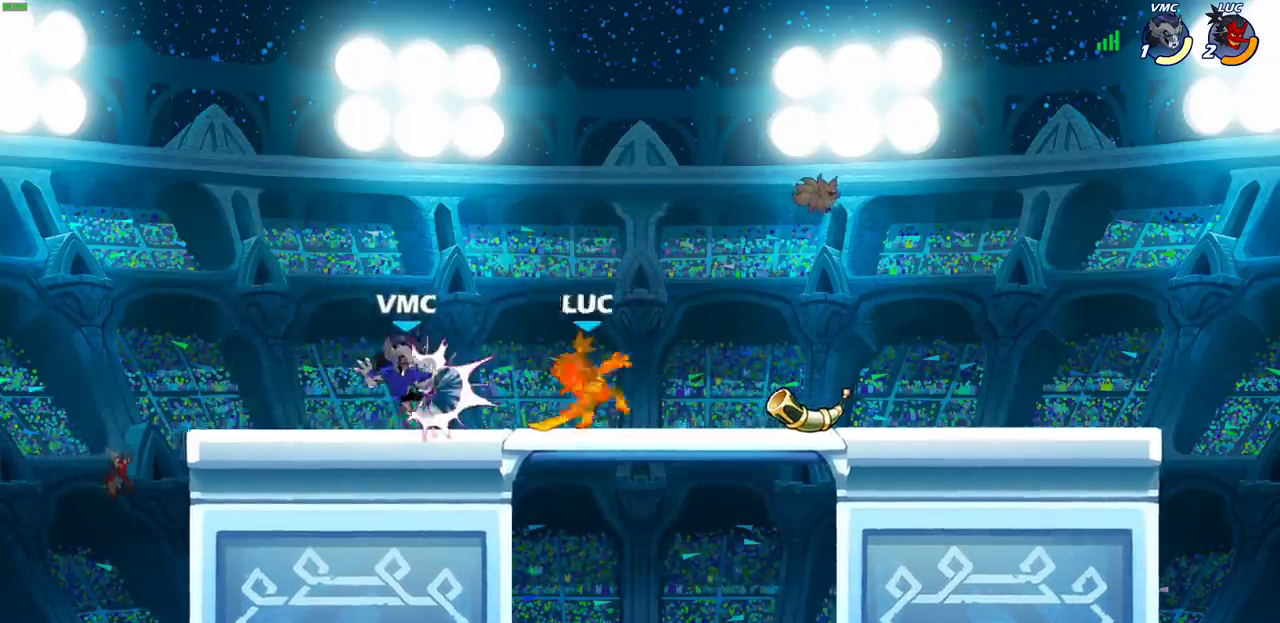
{"dt_ms": 600, "buttons": ["R2"], "left_stick": "left", "right_stick": "center"}
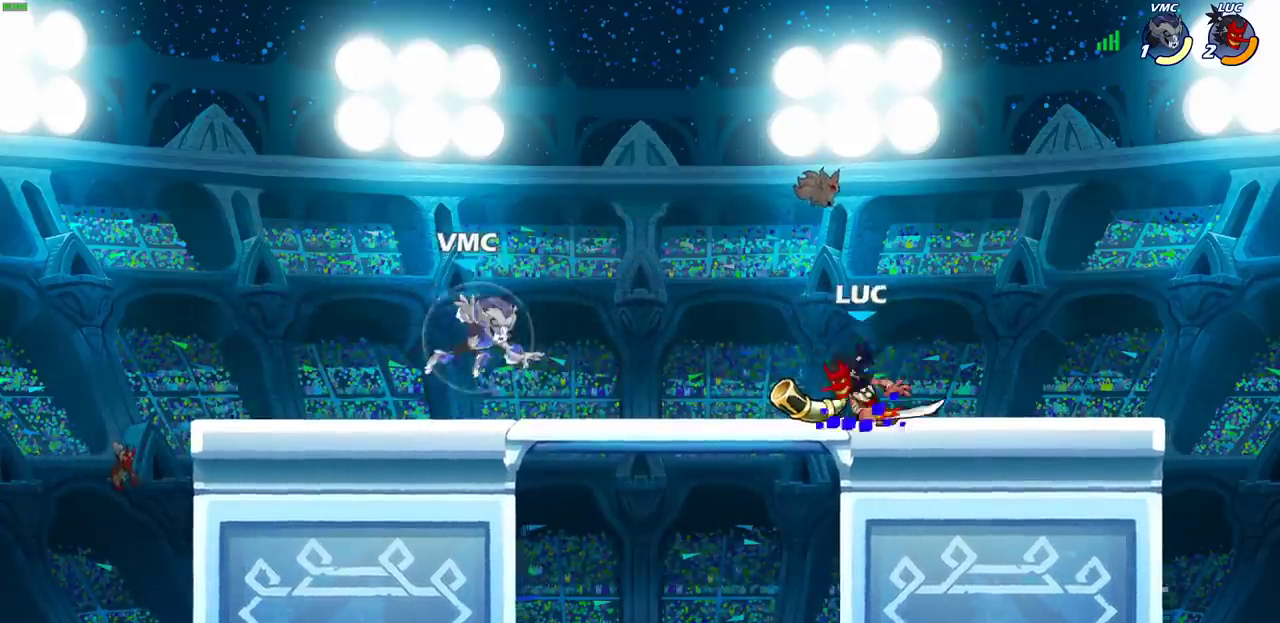
{"dt_ms": 500, "buttons": [], "left_stick": "center", "right_stick": "center", "events": [[100, "R2", "up"], [117, "left_stick", "right"], [167, "R2", "down"], [300, "left_stick", "up-left"], [317, "R2", "up"], [450, "left_stick", "center"]]}
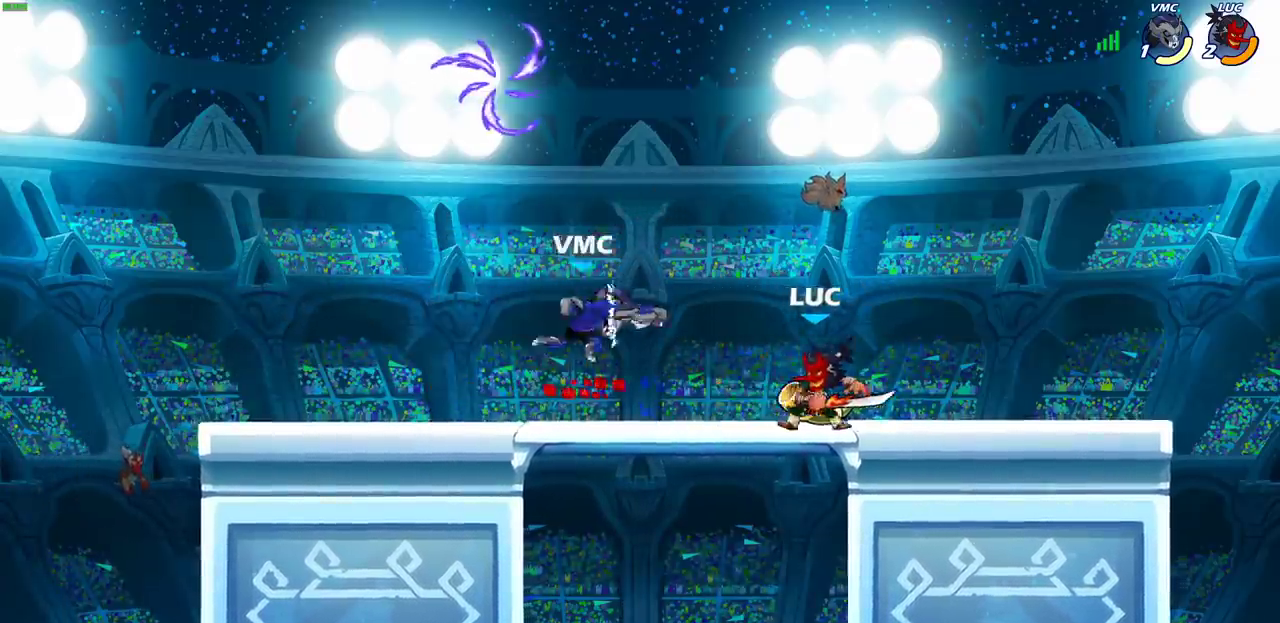
{"dt_ms": 300, "buttons": ["SQUARE"], "left_stick": "center", "right_stick": "center", "events": [[50, "SQUARE", "down"], [150, "SQUARE", "up"], [233, "SQUARE", "down"]]}
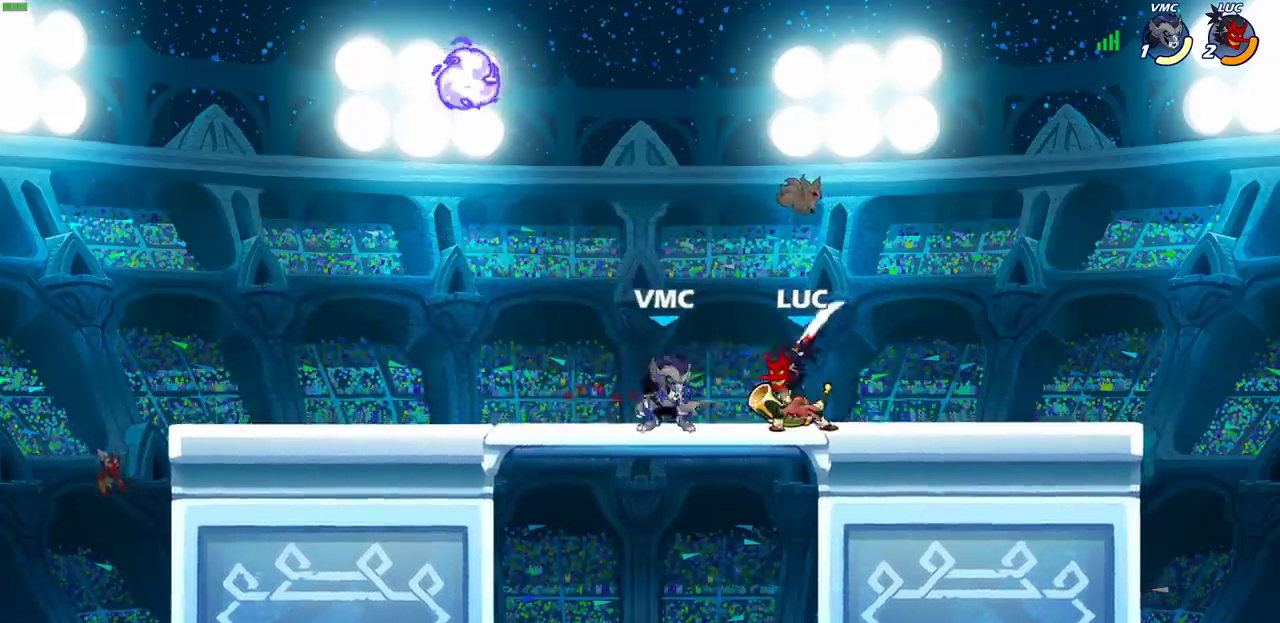
{"dt_ms": 300, "buttons": ["SQUARE"], "left_stick": "center", "right_stick": "center", "events": [[33, "SQUARE", "up"], [117, "SQUARE", "down"], [200, "SQUARE", "up"], [267, "SQUARE", "down"]]}
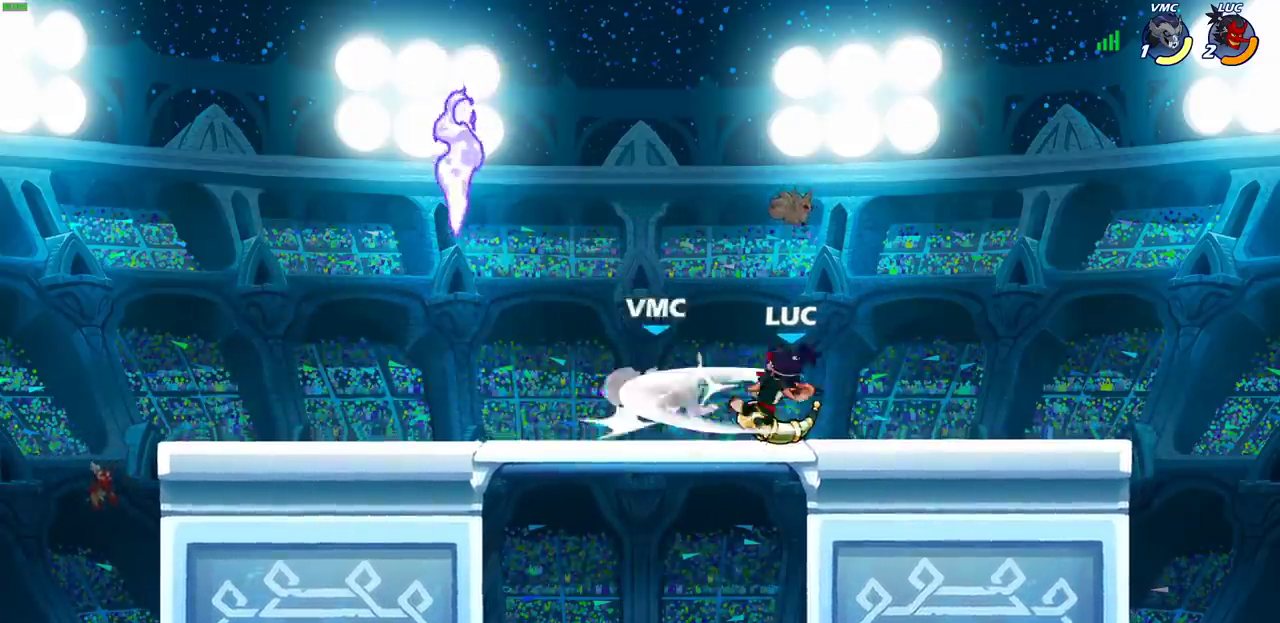
{"dt_ms": 800, "buttons": [], "left_stick": "center", "right_stick": "center", "events": [[83, "SQUARE", "up"], [100, "left_stick", "left"], [233, "R2", "down"], [233, "left_stick", "up-right"], [267, "CIRCLE", "down"], [283, "left_stick", "down-left"], [300, "R2", "up"], [350, "CIRCLE", "up"], [367, "left_stick", "center"]]}
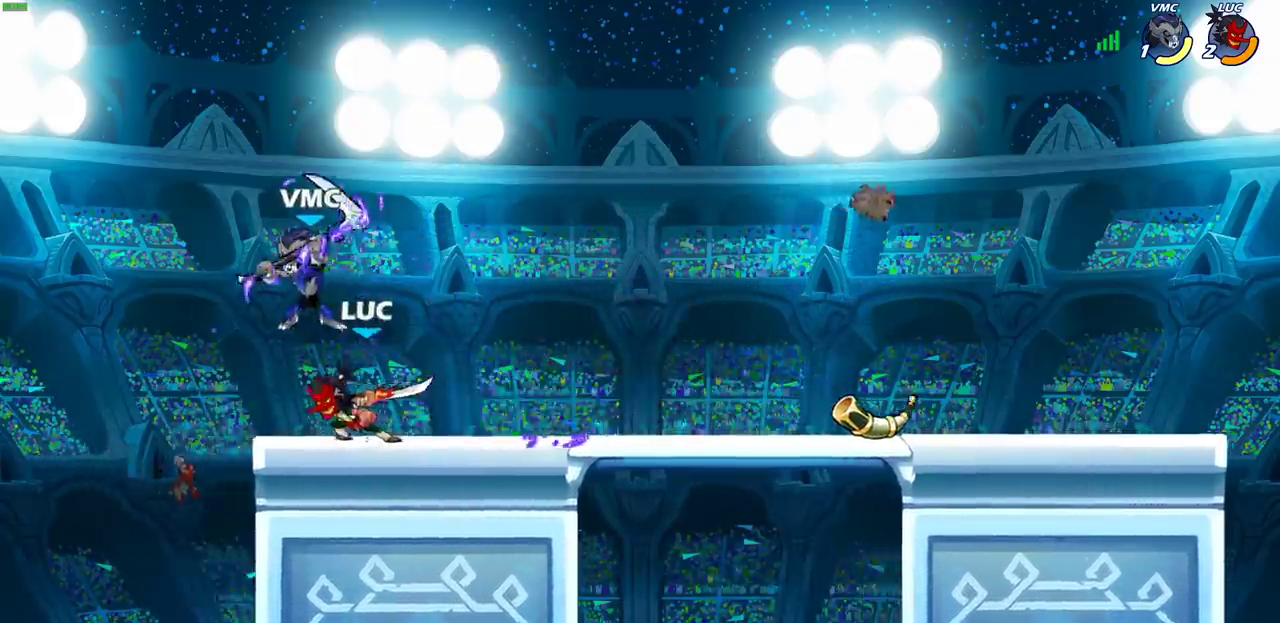
{"dt_ms": 500, "buttons": [], "left_stick": "center", "right_stick": "center", "events": [[233, "SQUARE", "down"], [300, "SQUARE", "up"], [383, "SQUARE", "down"], [483, "SQUARE", "up"]]}
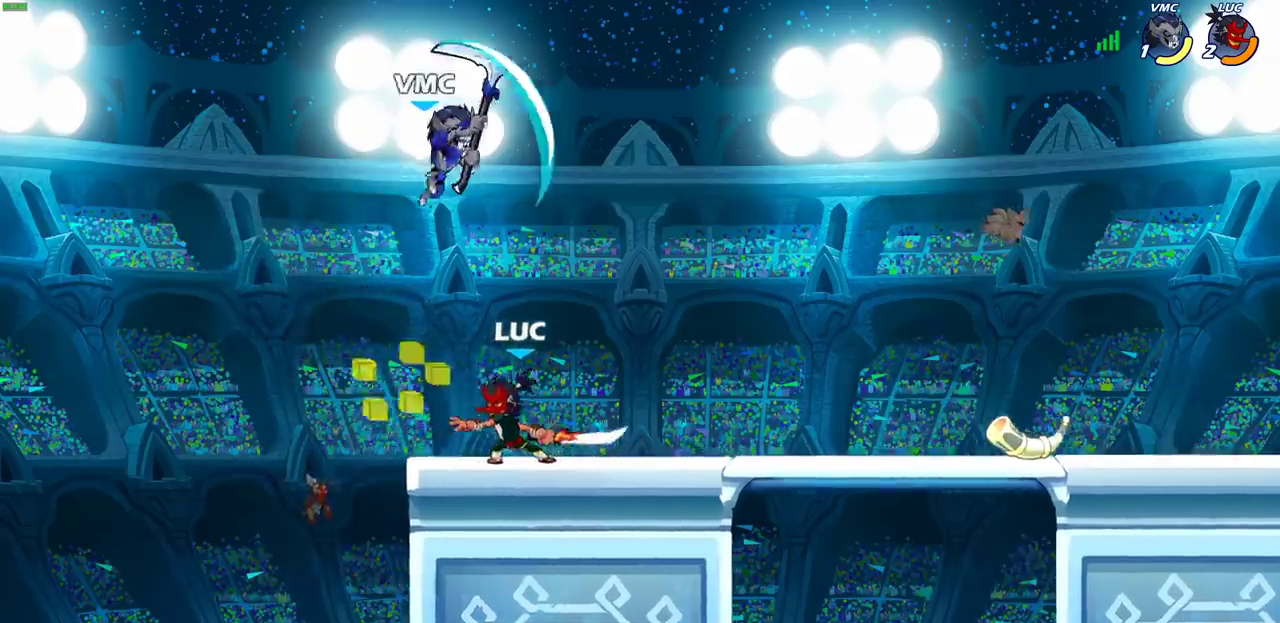
{"dt_ms": 500, "buttons": ["CIRCLE"], "left_stick": "up-right", "right_stick": "center", "events": [[317, "left_stick", "right"], [367, "CROSS", "down"], [433, "CIRCLE", "down"], [450, "CROSS", "up"], [450, "left_stick", "up-right"]]}
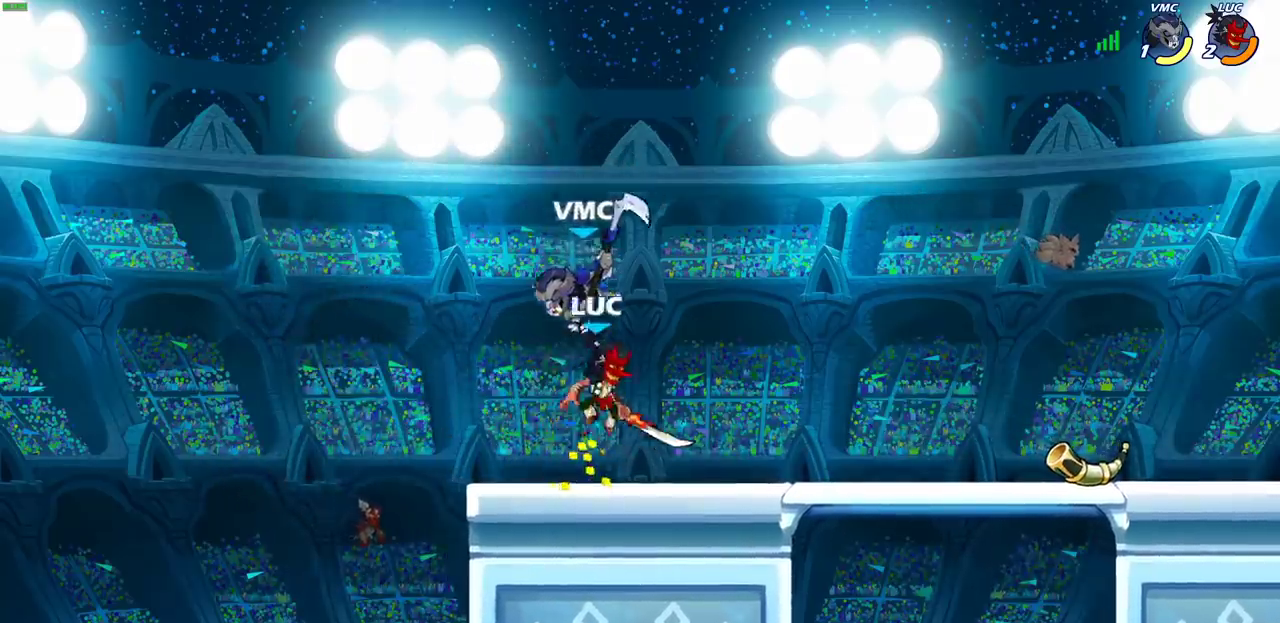
{"dt_ms": 500, "buttons": [], "left_stick": "center", "right_stick": "center", "events": [[17, "CIRCLE", "up"], [83, "left_stick", "up"], [183, "left_stick", "up-left"], [433, "left_stick", "center"]]}
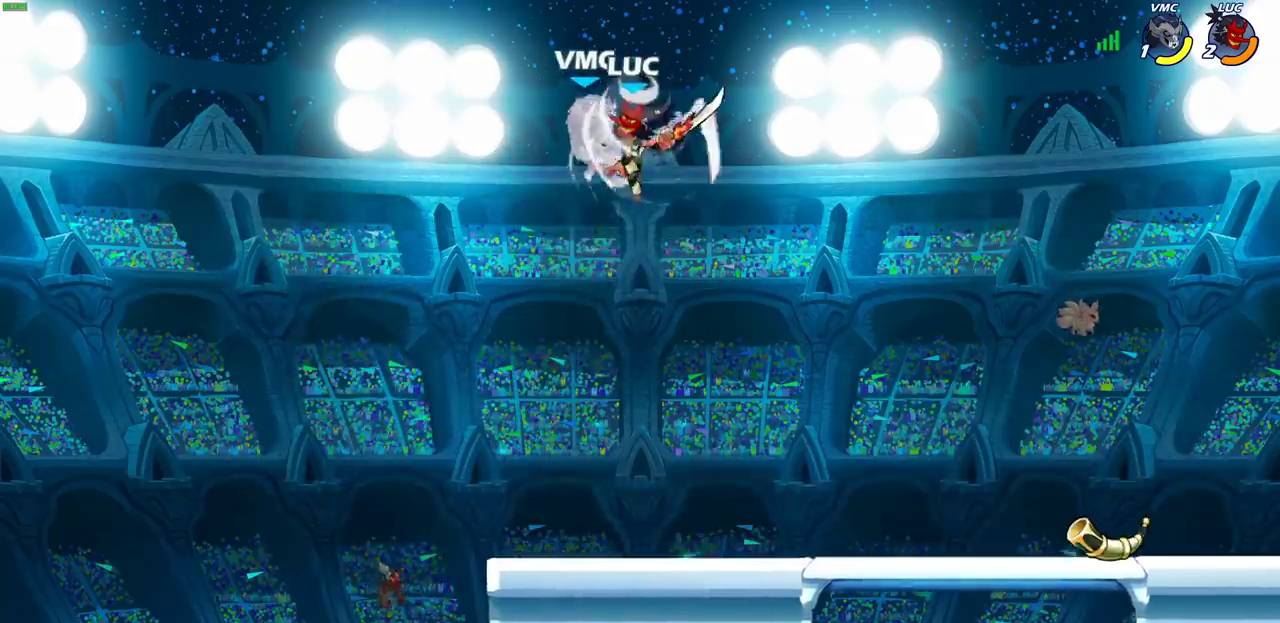
{"dt_ms": 600, "buttons": [], "left_stick": "left", "right_stick": "center", "events": [[67, "left_stick", "up-left"], [117, "left_stick", "center"], [183, "SQUARE", "down"], [267, "SQUARE", "up"], [433, "left_stick", "left"]]}
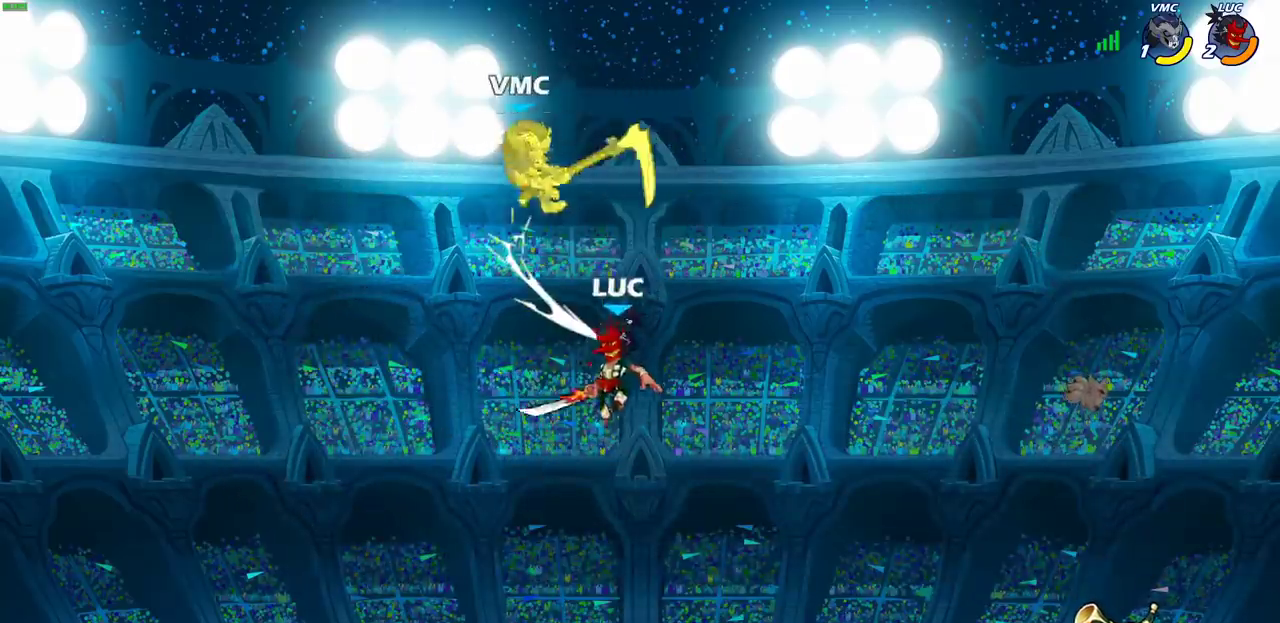
{"dt_ms": 300, "buttons": ["CIRCLE"], "left_stick": "up-right", "right_stick": "center", "events": [[133, "left_stick", "right"], [183, "left_stick", "up-right"], [200, "CROSS", "down"], [250, "CIRCLE", "down"], [267, "CROSS", "up"]]}
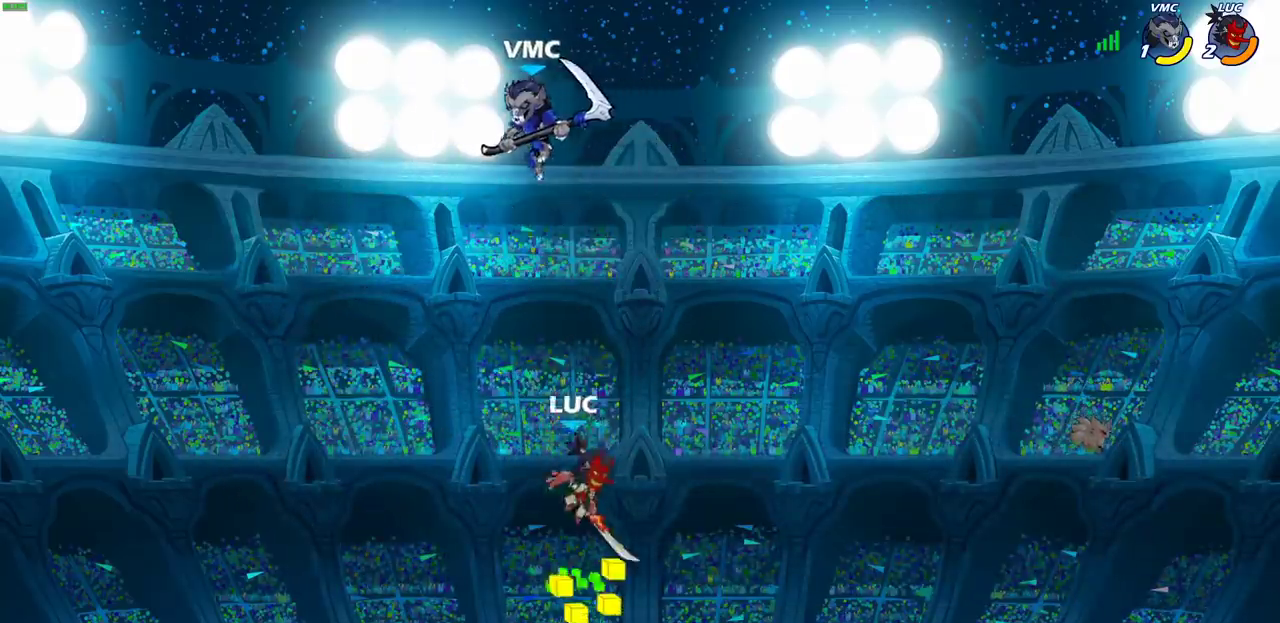
{"dt_ms": 300, "buttons": [], "left_stick": "up-left", "right_stick": "center", "events": [[50, "left_stick", "center"], [67, "CIRCLE", "up"], [300, "left_stick", "up-left"]]}
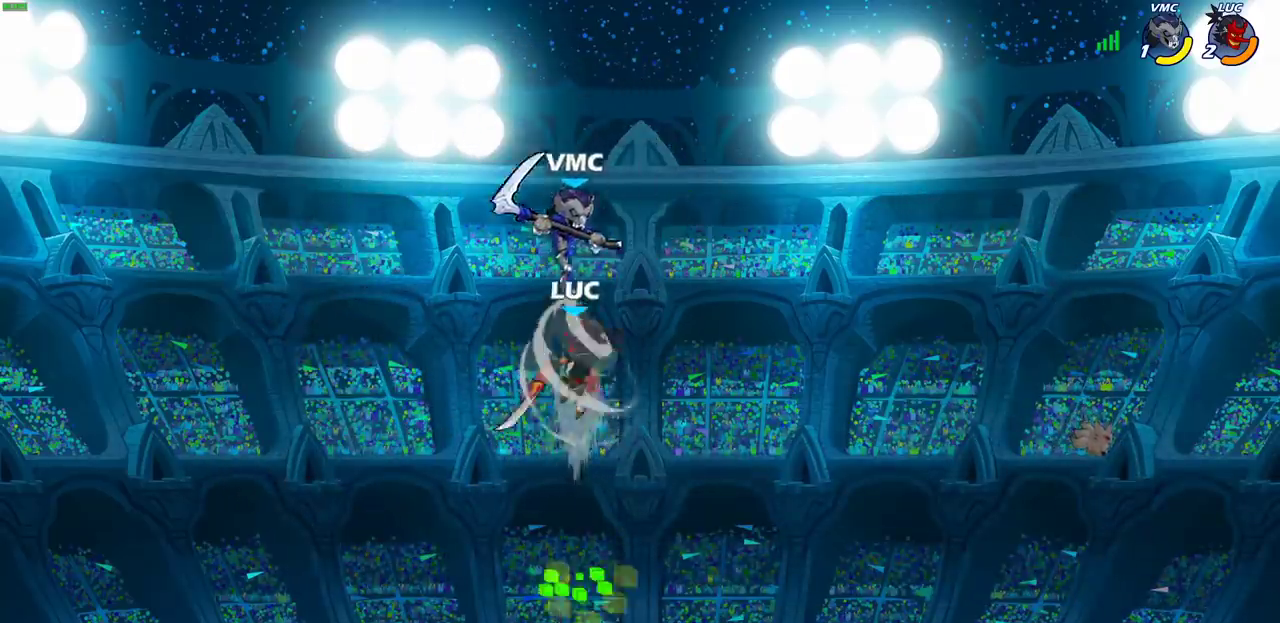
{"dt_ms": 500, "buttons": [], "left_stick": "right", "right_stick": "center", "events": [[150, "left_stick", "up-right"], [400, "left_stick", "right"]]}
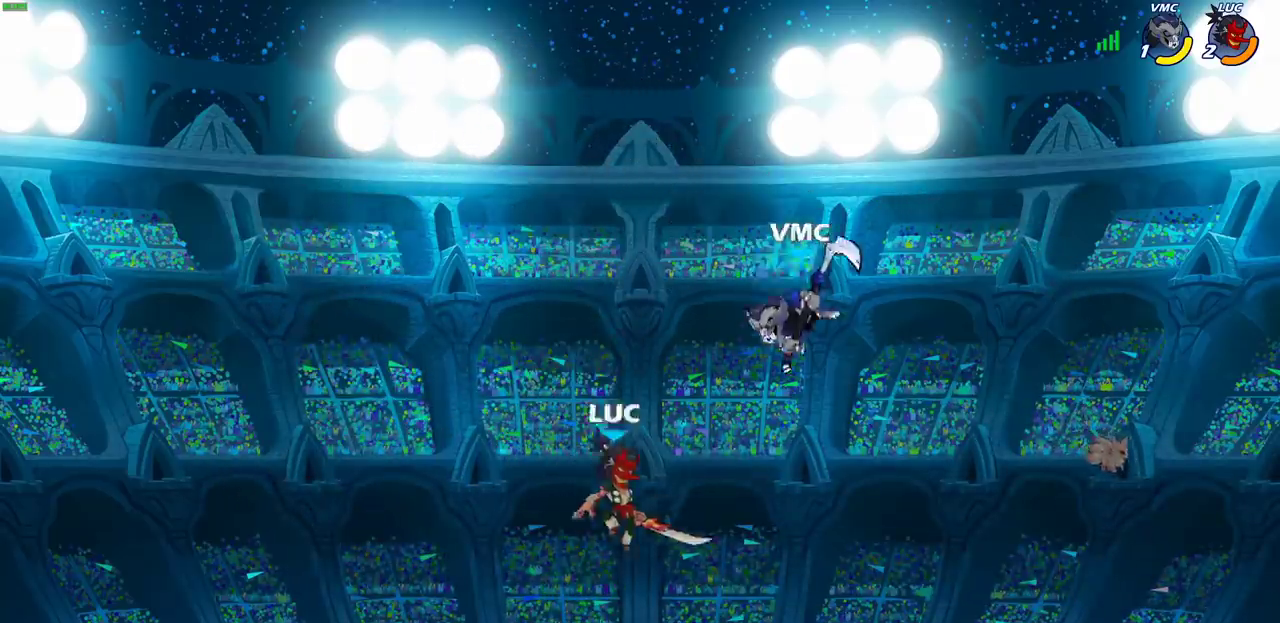
{"dt_ms": 500, "buttons": [], "left_stick": "center", "right_stick": "center", "events": [[33, "left_stick", "center"], [67, "R2", "down"], [83, "CIRCLE", "down"], [167, "CIRCLE", "up"], [167, "R2", "up"]]}
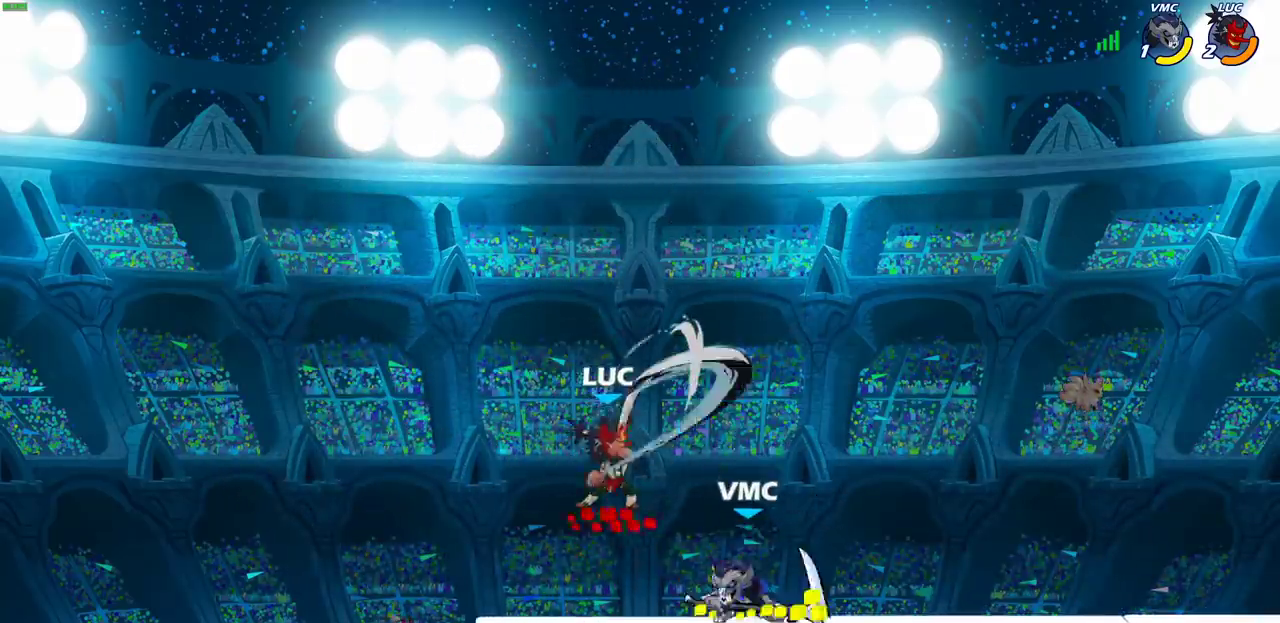
{"dt_ms": 600, "buttons": ["CROSS"], "left_stick": "up-left", "right_stick": "center", "events": [[483, "left_stick", "left"], [517, "CROSS", "down"], [600, "left_stick", "up-left"]]}
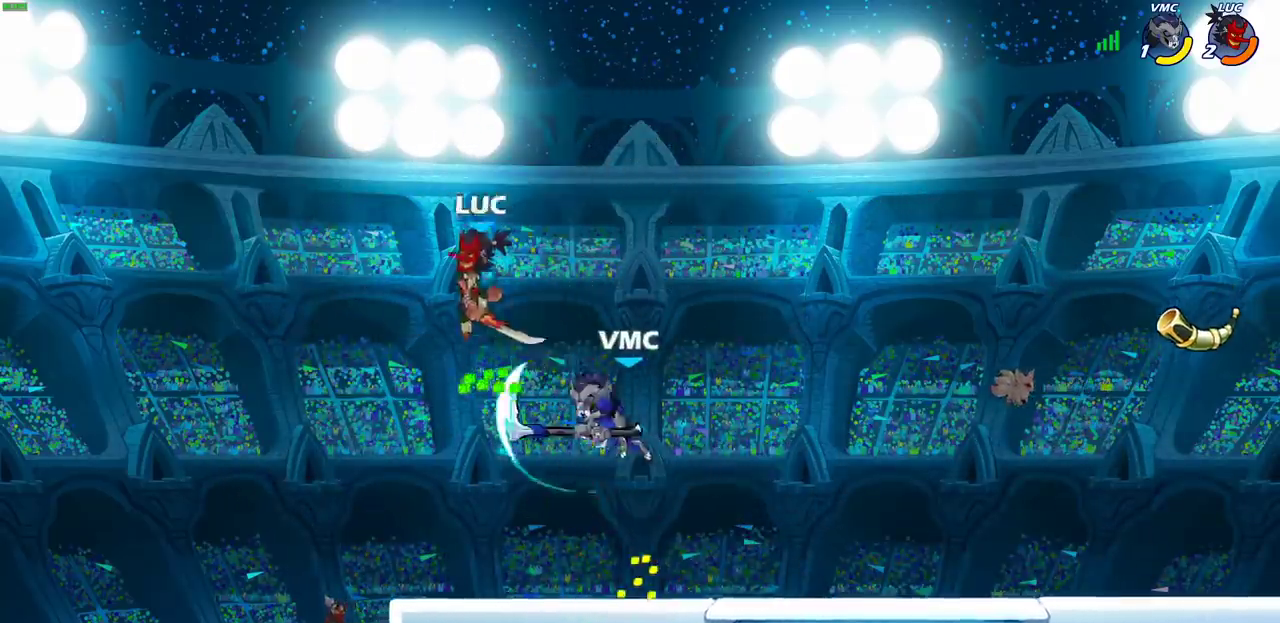
{"dt_ms": 500, "buttons": [], "left_stick": "right", "right_stick": "center", "events": [[100, "left_stick", "left"], [117, "CROSS", "up"], [200, "left_stick", "right"], [283, "left_stick", "down"], [350, "left_stick", "down-right"], [400, "left_stick", "right"]]}
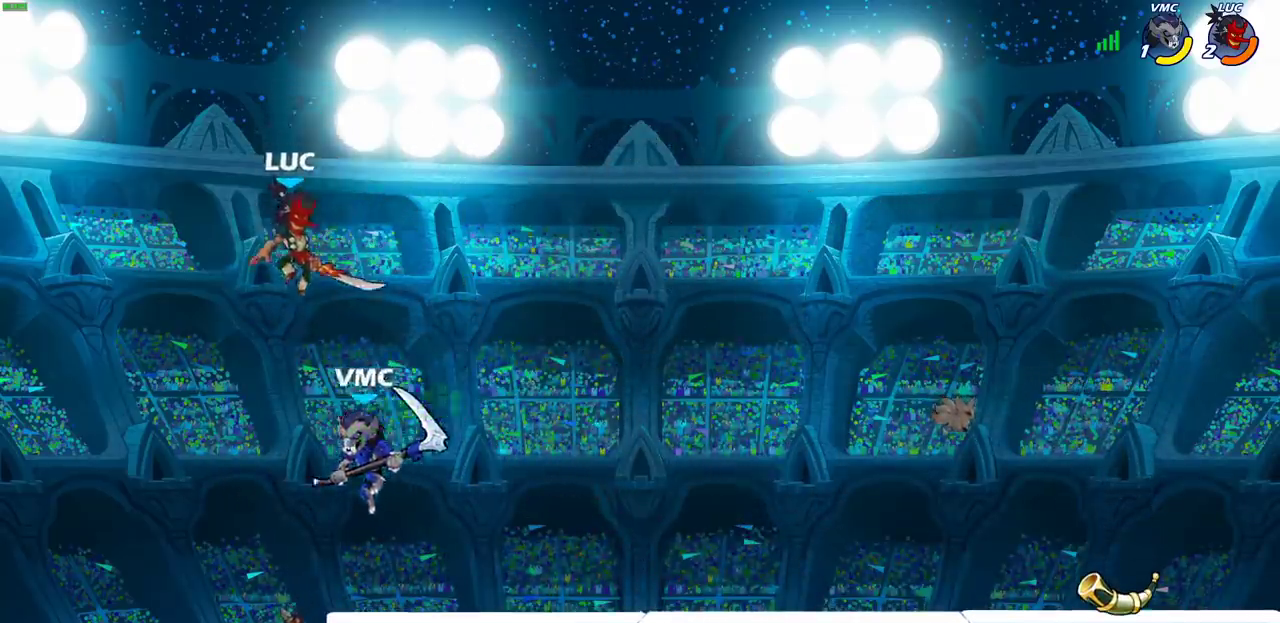
{"dt_ms": 600, "buttons": ["CROSS", "CIRCLE"], "left_stick": "up-right", "right_stick": "center", "events": [[17, "left_stick", "up"], [67, "CROSS", "down"], [150, "left_stick", "up-left"], [233, "CROSS", "up"], [250, "left_stick", "up-right"], [417, "left_stick", "right"], [500, "left_stick", "up-right"], [550, "CROSS", "down"], [600, "CIRCLE", "down"]]}
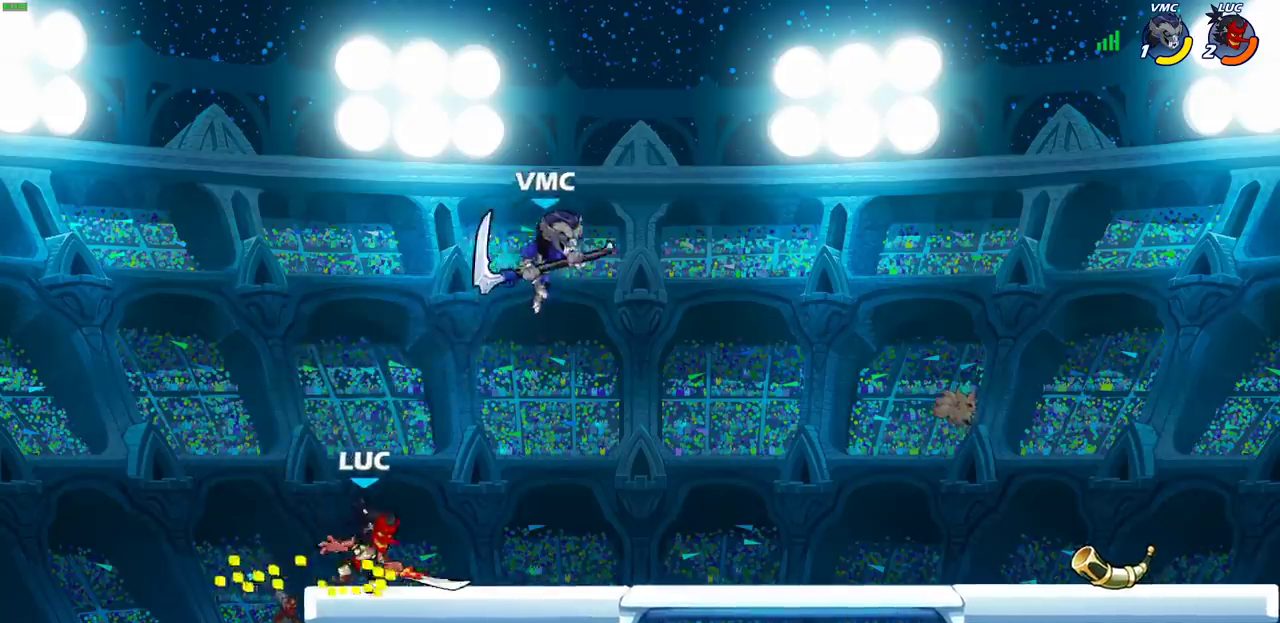
{"dt_ms": 500, "buttons": [], "left_stick": "up-left", "right_stick": "center", "events": [[33, "CROSS", "up"], [133, "CIRCLE", "up"], [417, "left_stick", "up-left"]]}
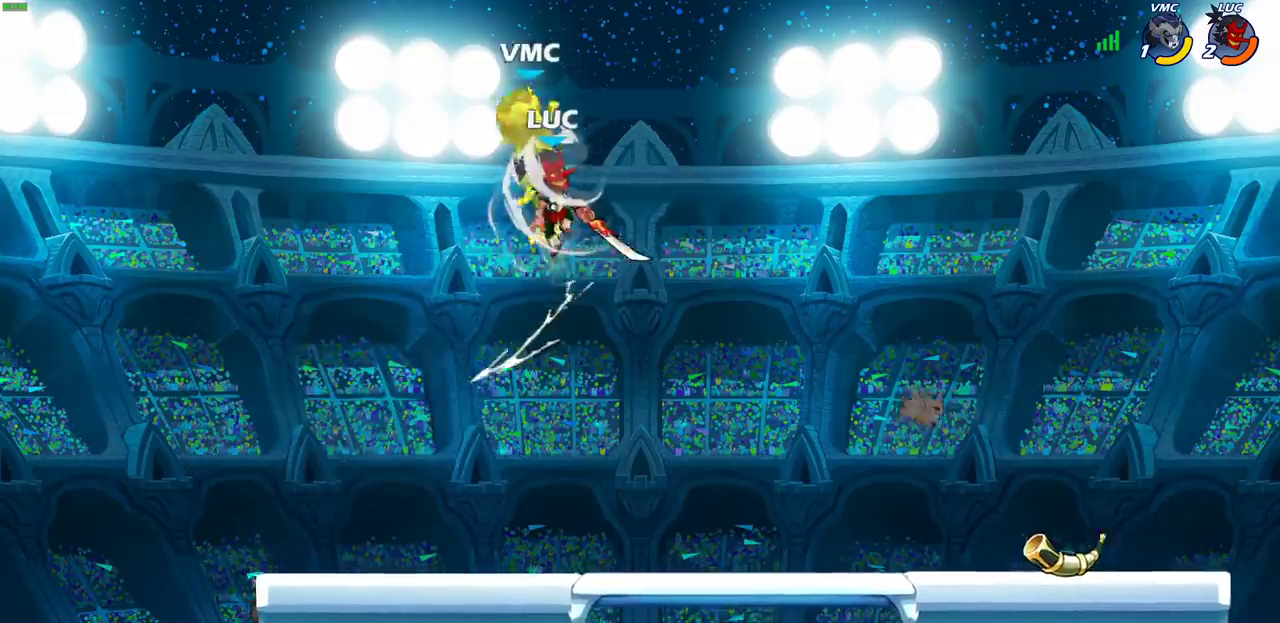
{"dt_ms": 700, "buttons": [], "left_stick": "right", "right_stick": "center", "events": [[200, "left_stick", "up"], [250, "CROSS", "down"], [283, "SQUARE", "down"], [317, "CROSS", "up"], [317, "left_stick", "up-right"], [350, "SQUARE", "up"], [517, "left_stick", "right"]]}
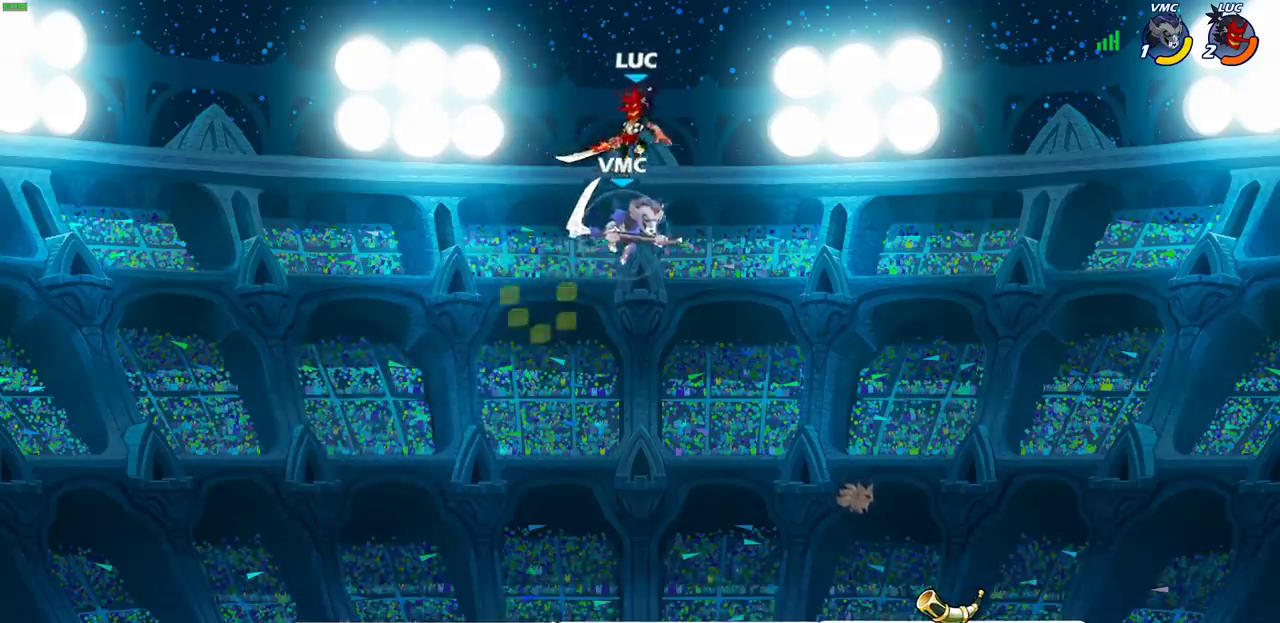
{"dt_ms": 500, "buttons": [], "left_stick": "down-left", "right_stick": "center", "events": [[33, "left_stick", "down-right"], [183, "left_stick", "down-left"], [200, "SQUARE", "down"], [283, "SQUARE", "up"]]}
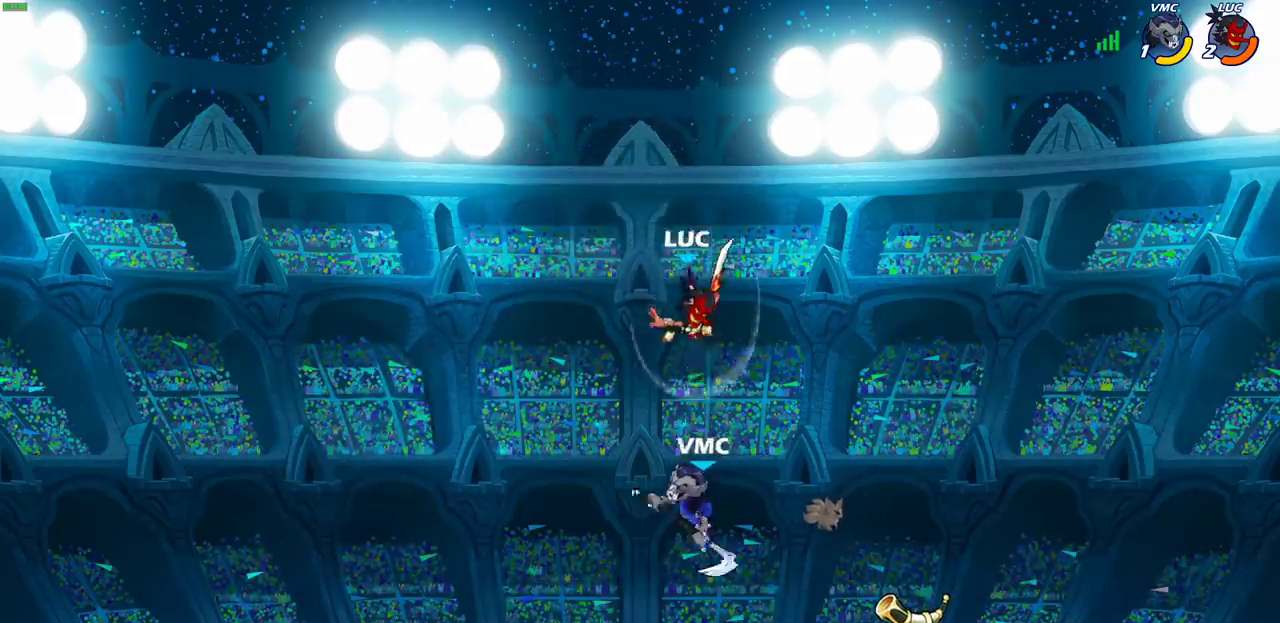
{"dt_ms": 500, "buttons": ["SQUARE"], "left_stick": "center", "right_stick": "center", "events": [[50, "left_stick", "left"], [300, "left_stick", "center"], [350, "left_stick", "right"], [433, "left_stick", "center"], [450, "SQUARE", "down"]]}